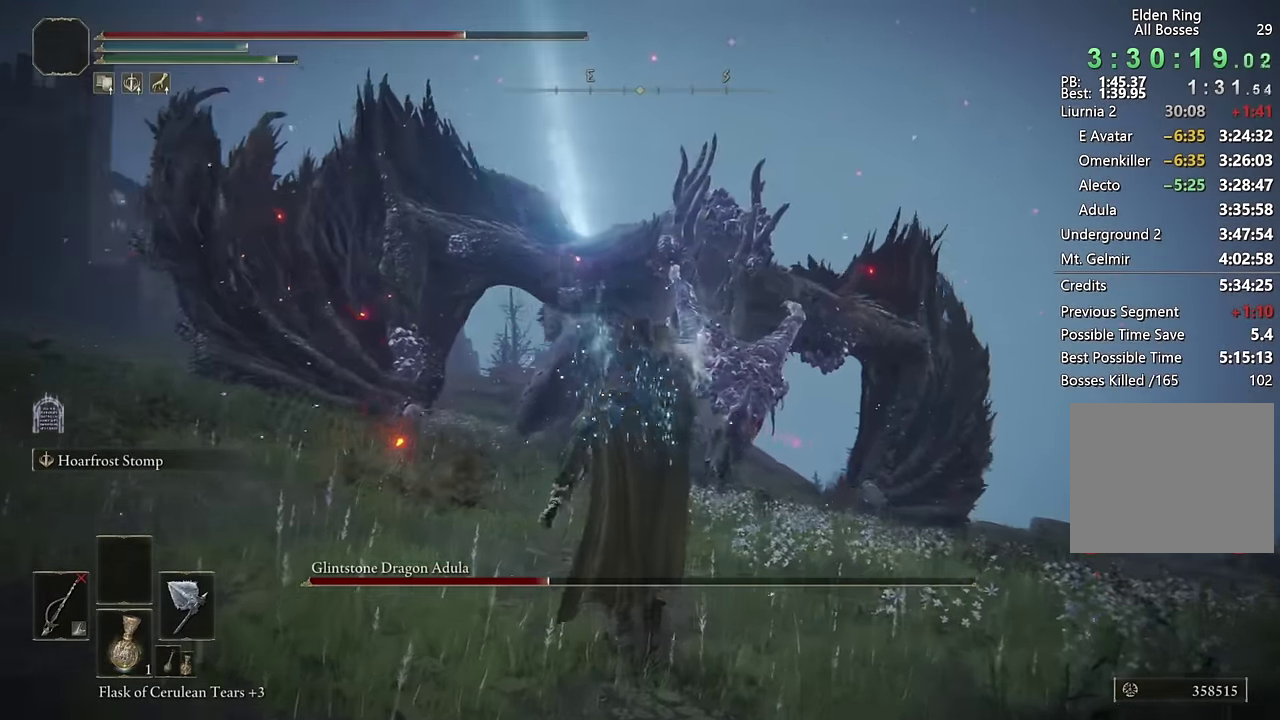
Gameplay with a controller (PlayStation layout); each line is a JSON object with the inputs held at the frame after it. "events" lists button and stick changes between this image and that frame as [ms after this image, input, new state], when the widget could be followed in between.
{"buttons": ["CIRCLE", "TRIANGLE"], "left_stick": "up", "right_stick": "center", "events": [[117, "TRIANGLE", "down"]]}
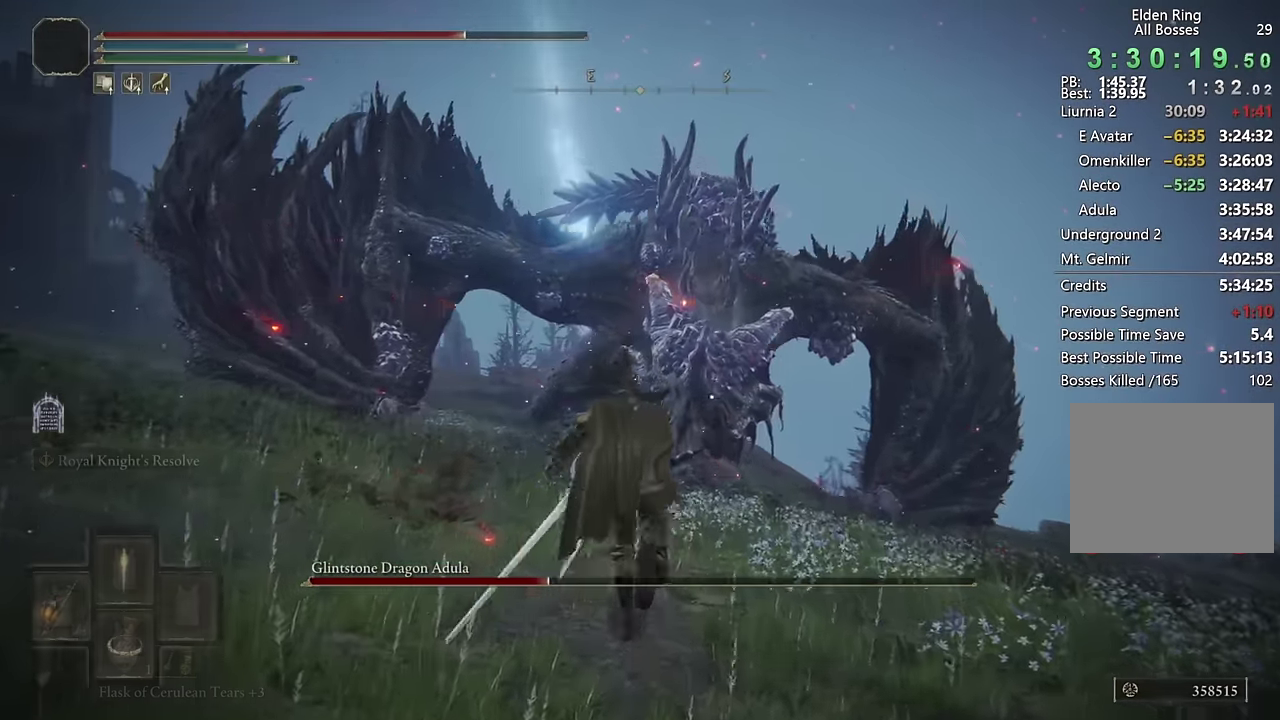
{"buttons": ["CIRCLE"], "left_stick": "up", "right_stick": "center", "events": [[283, "TRIANGLE", "up"]]}
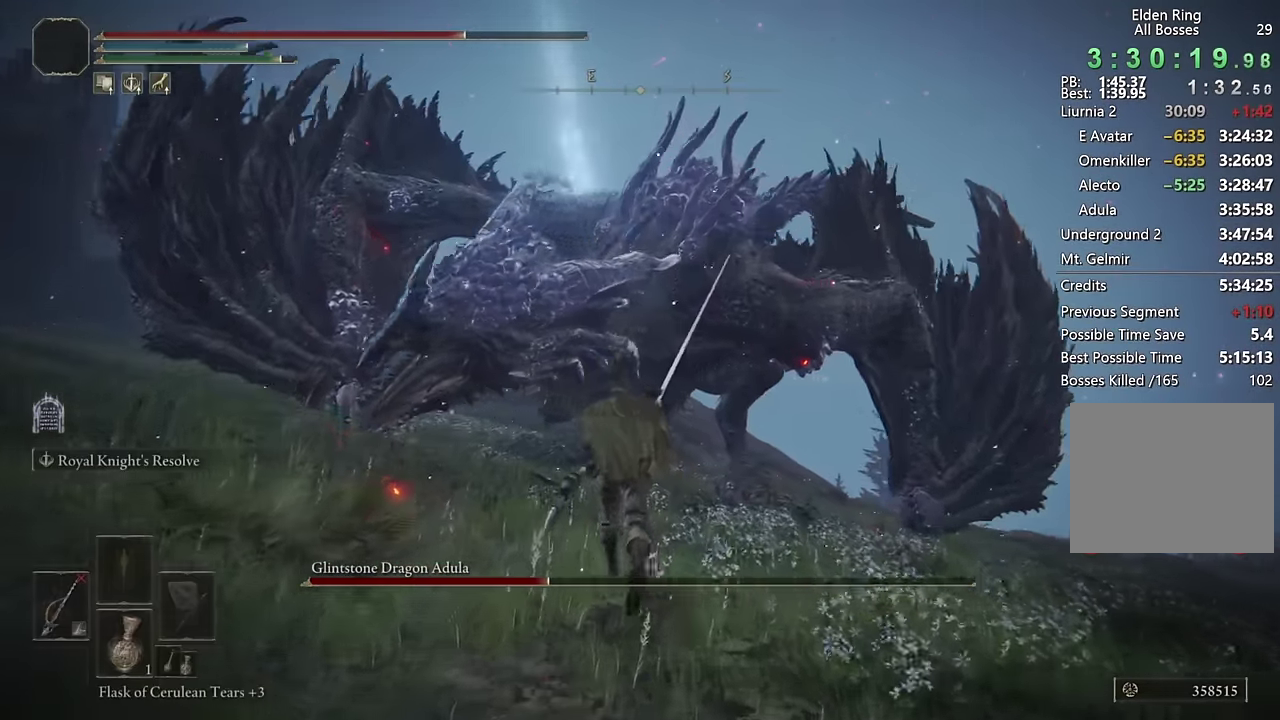
{"buttons": ["CIRCLE"], "left_stick": "up", "right_stick": "center", "events": [[167, "left_stick", "up-right"], [267, "left_stick", "up"], [333, "right_stick", "down-left"], [433, "right_stick", "center"]]}
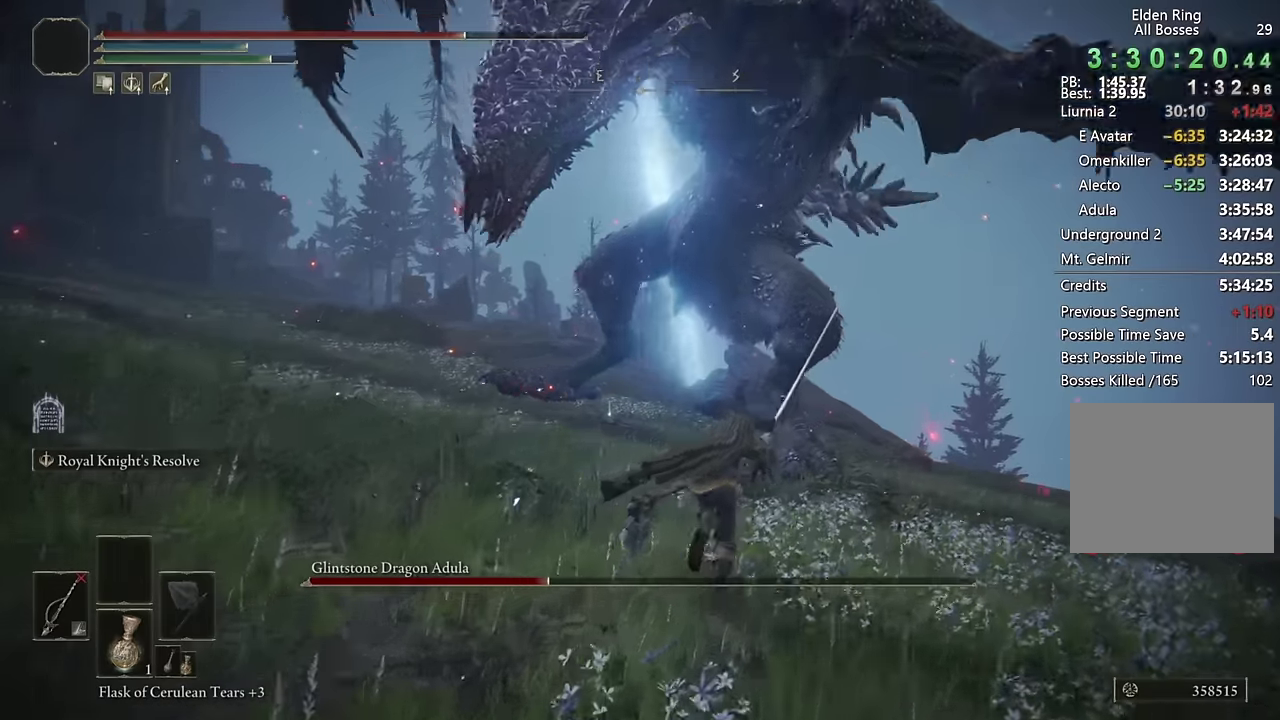
{"buttons": ["CIRCLE"], "left_stick": "up", "right_stick": "center", "events": []}
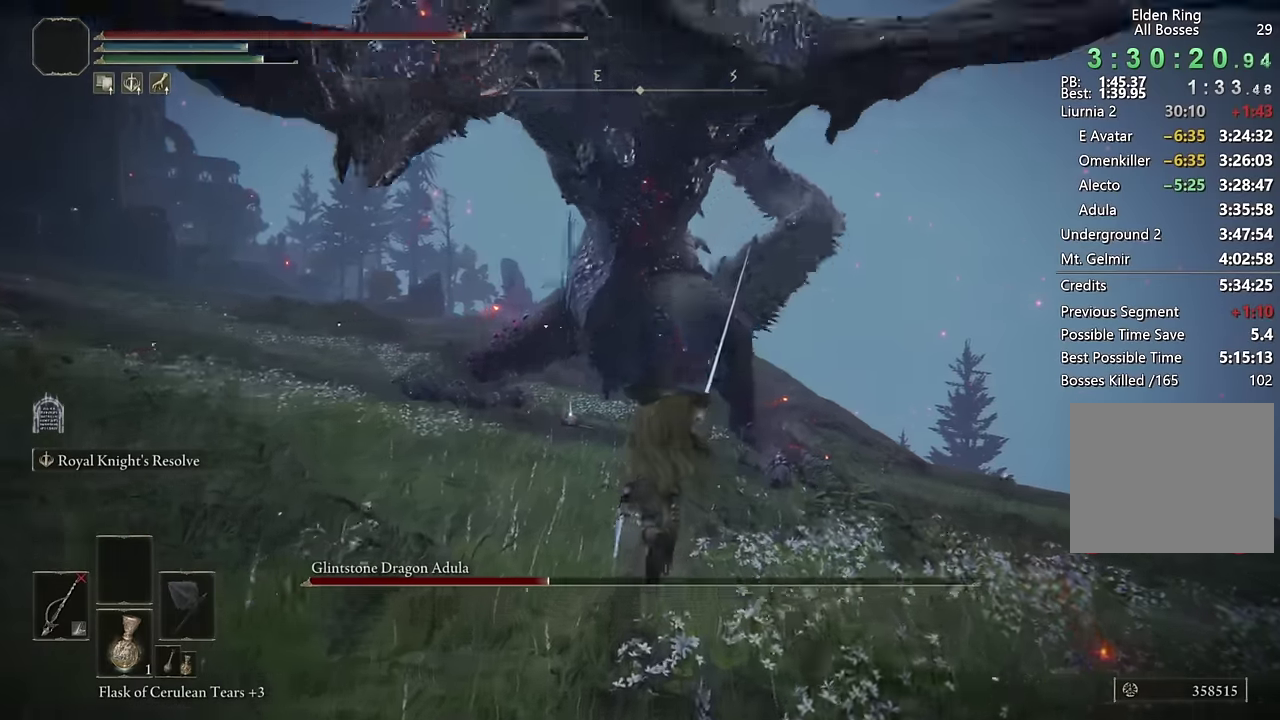
{"buttons": ["CIRCLE", "TRIANGLE"], "left_stick": "up-left", "right_stick": "center", "events": [[183, "left_stick", "up-left"], [267, "TRIANGLE", "down"], [383, "DPAD_DOWN", "down"], [483, "DPAD_DOWN", "up"]]}
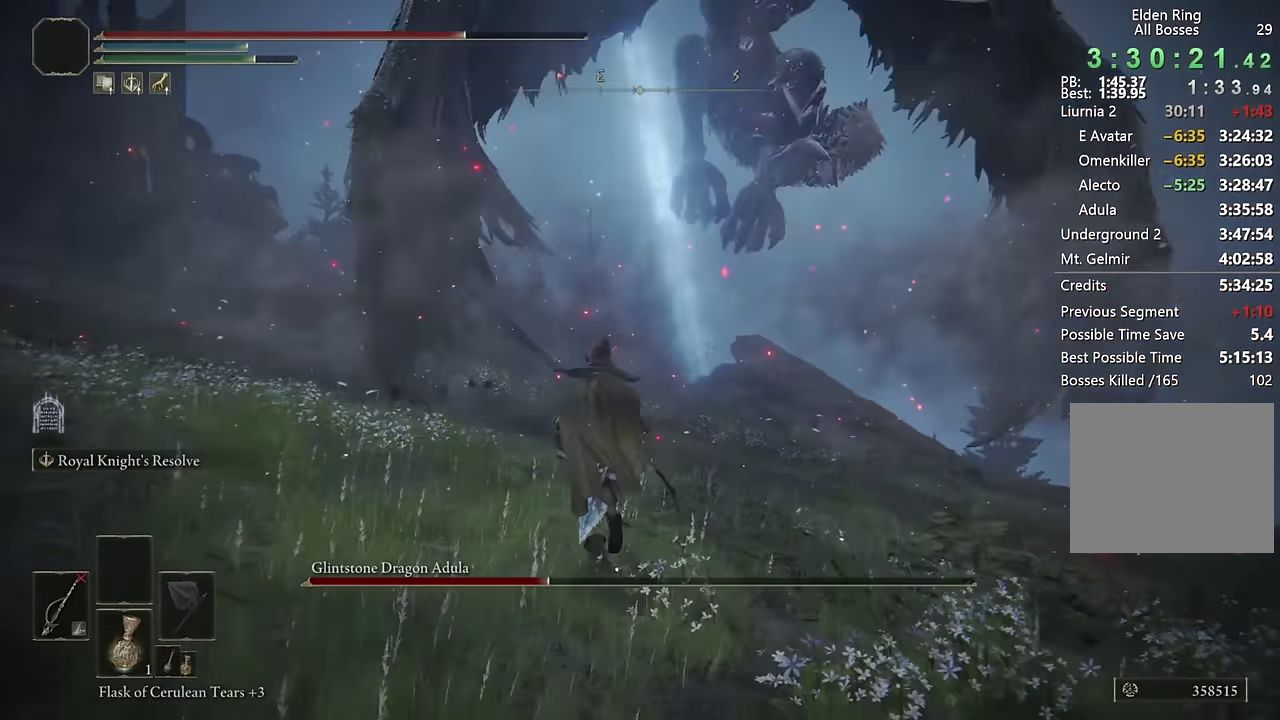
{"buttons": [], "left_stick": "up", "right_stick": "center", "events": [[133, "left_stick", "up"], [167, "TRIANGLE", "up"], [350, "CIRCLE", "up"]]}
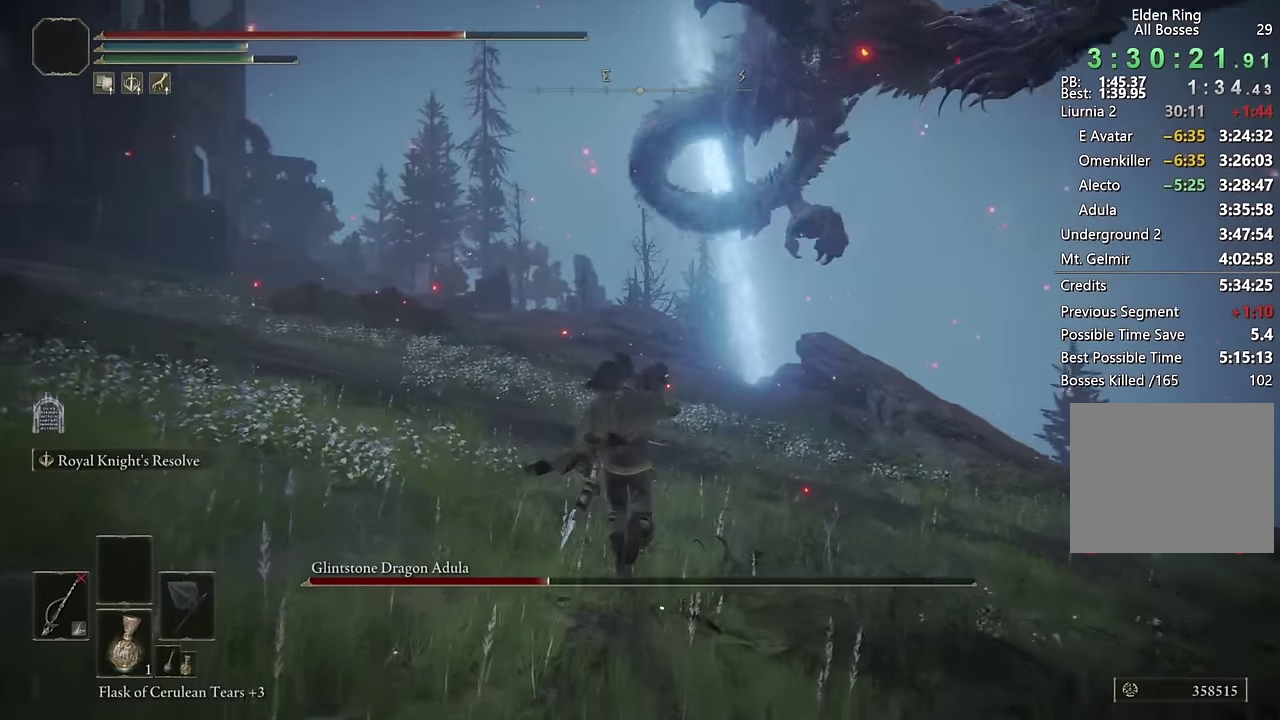
{"buttons": [], "left_stick": "up", "right_stick": "center", "events": [[17, "right_stick", "up"], [183, "right_stick", "center"]]}
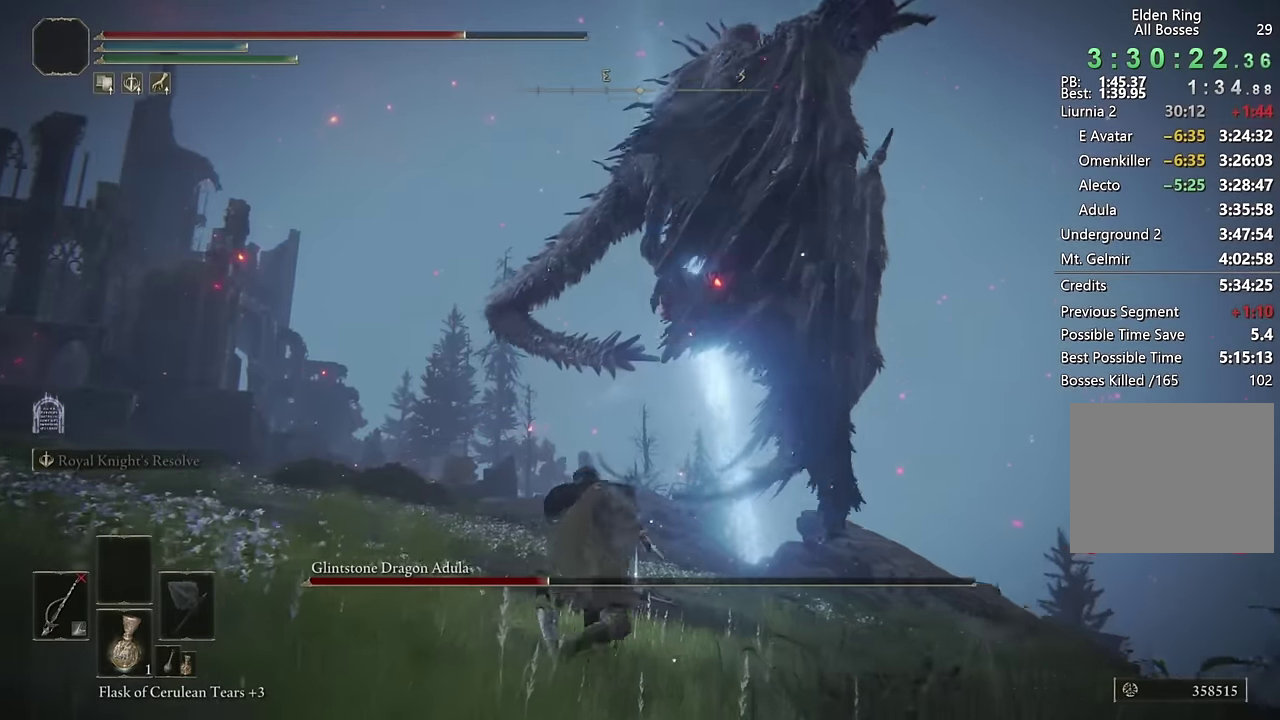
{"buttons": [], "left_stick": "up", "right_stick": "up", "events": [[233, "right_stick", "down-right"], [283, "right_stick", "center"], [500, "right_stick", "up"]]}
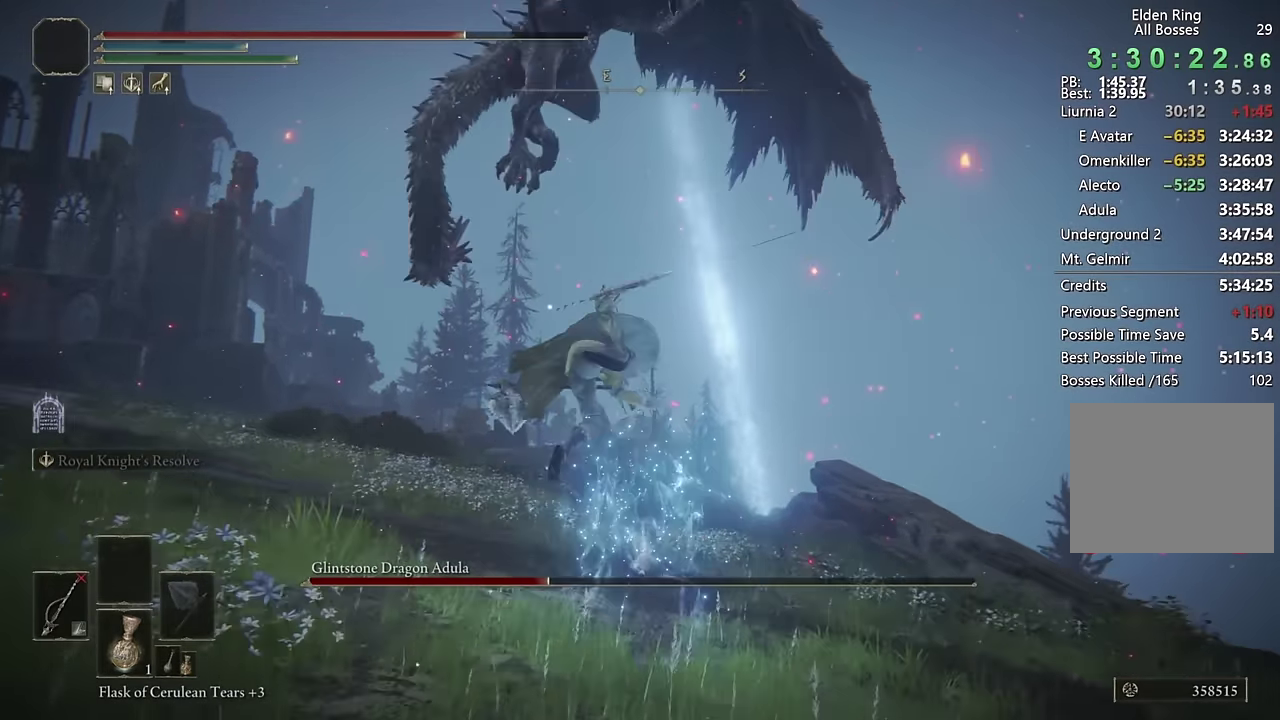
{"buttons": ["CIRCLE"], "left_stick": "up", "right_stick": "center", "events": [[133, "right_stick", "center"], [333, "CIRCLE", "down"], [417, "CIRCLE", "up"], [500, "CIRCLE", "down"]]}
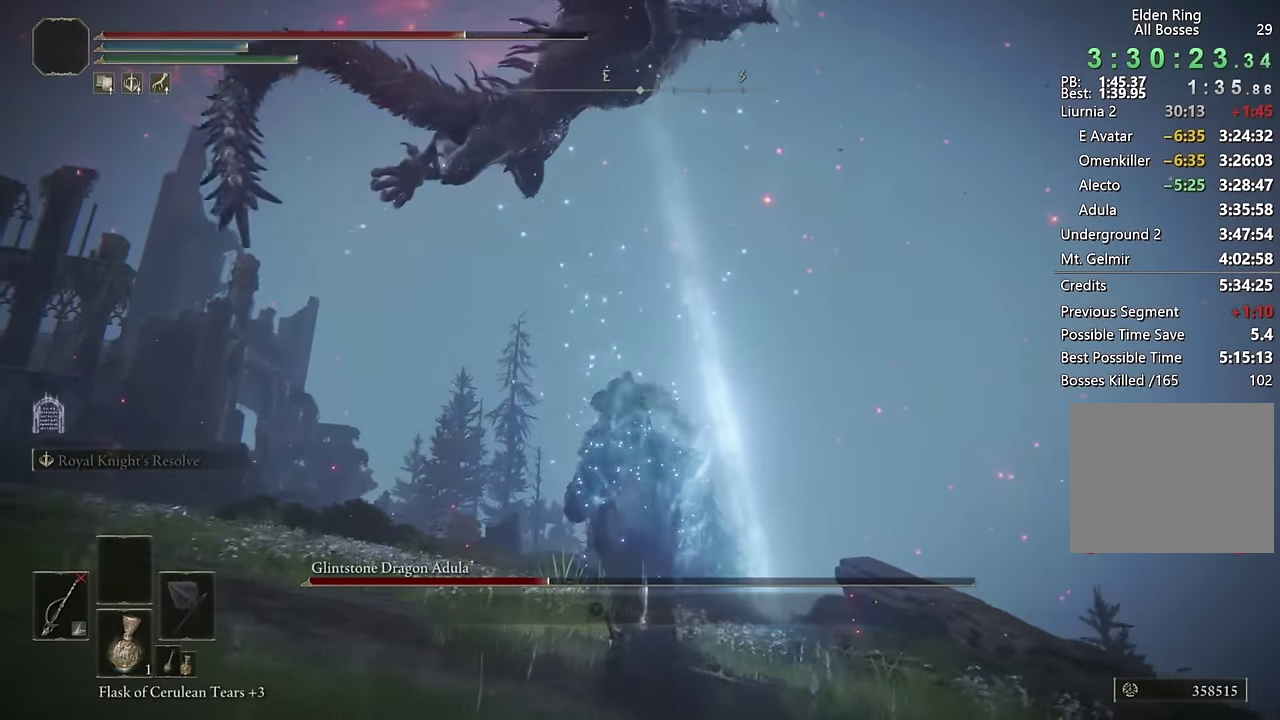
{"buttons": ["L3"], "left_stick": "up-right", "right_stick": "center", "events": [[67, "CIRCLE", "up"], [133, "CIRCLE", "down"], [217, "CIRCLE", "up"], [267, "CIRCLE", "down"], [333, "CIRCLE", "up"], [400, "L3", "down"], [400, "left_stick", "up-right"]]}
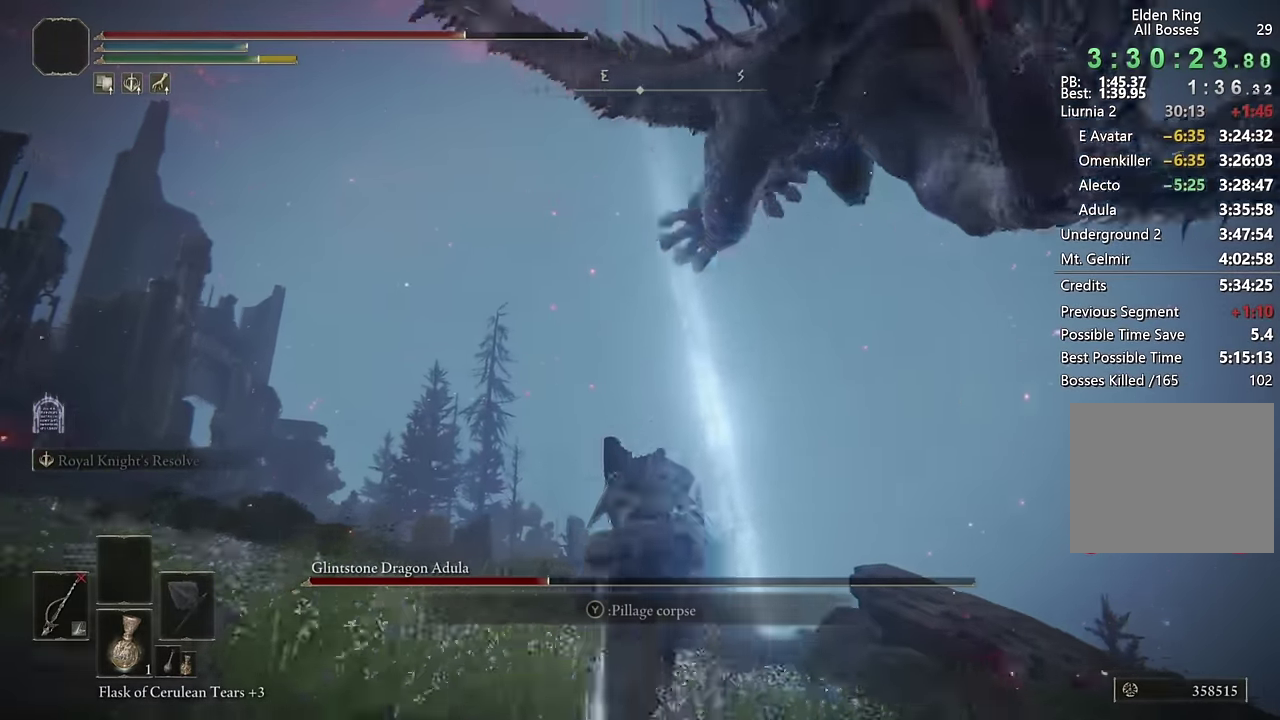
{"buttons": [], "left_stick": "down", "right_stick": "left", "events": [[50, "L3", "up"], [50, "left_stick", "right"], [233, "right_stick", "down-left"], [350, "right_stick", "center"], [433, "left_stick", "down"], [433, "right_stick", "left"]]}
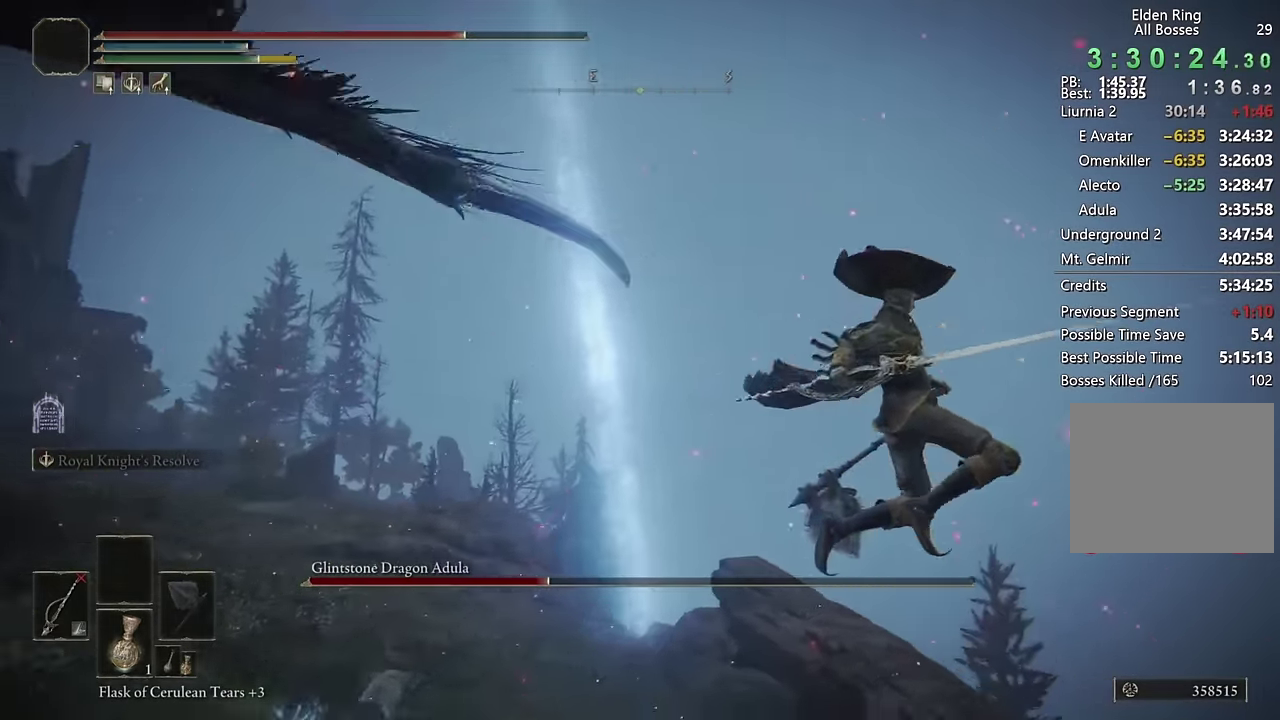
{"buttons": ["L2"], "left_stick": "up-left", "right_stick": "up-left", "events": [[50, "left_stick", "down-left"], [167, "left_stick", "up-right"], [217, "left_stick", "down-left"], [267, "left_stick", "left"], [366, "left_stick", "up-left"], [450, "right_stick", "up-left"], [500, "L2", "down"]]}
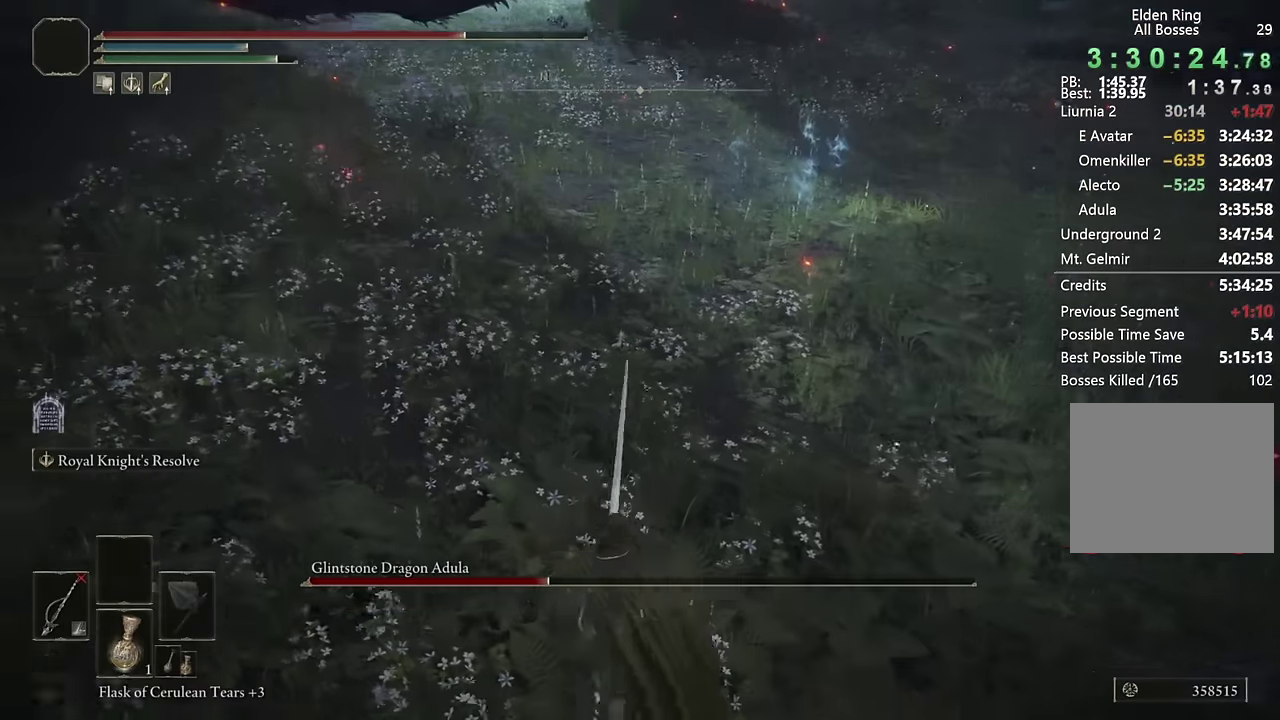
{"buttons": [], "left_stick": "up", "right_stick": "up-left", "events": [[66, "left_stick", "up"], [166, "L2", "up"], [216, "right_stick", "center"], [300, "right_stick", "up-left"]]}
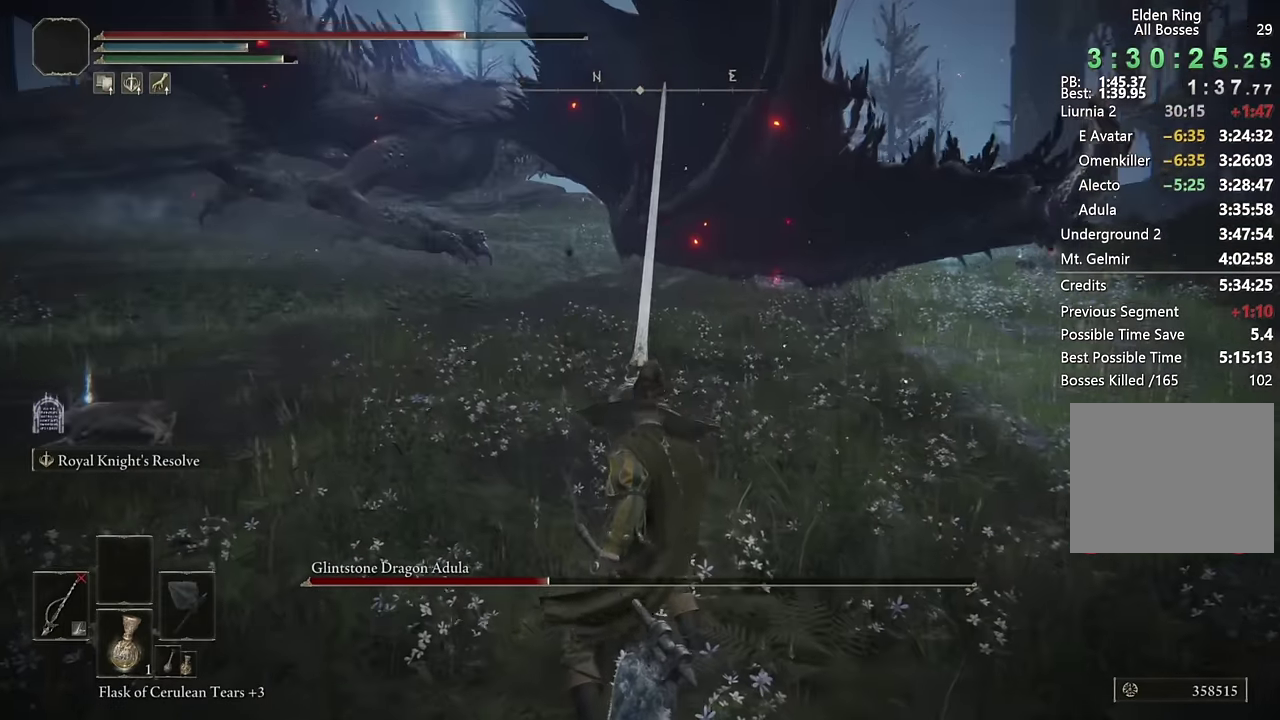
{"buttons": ["CIRCLE"], "left_stick": "up", "right_stick": "left", "events": [[16, "right_stick", "center"], [116, "CIRCLE", "down"], [366, "right_stick", "left"]]}
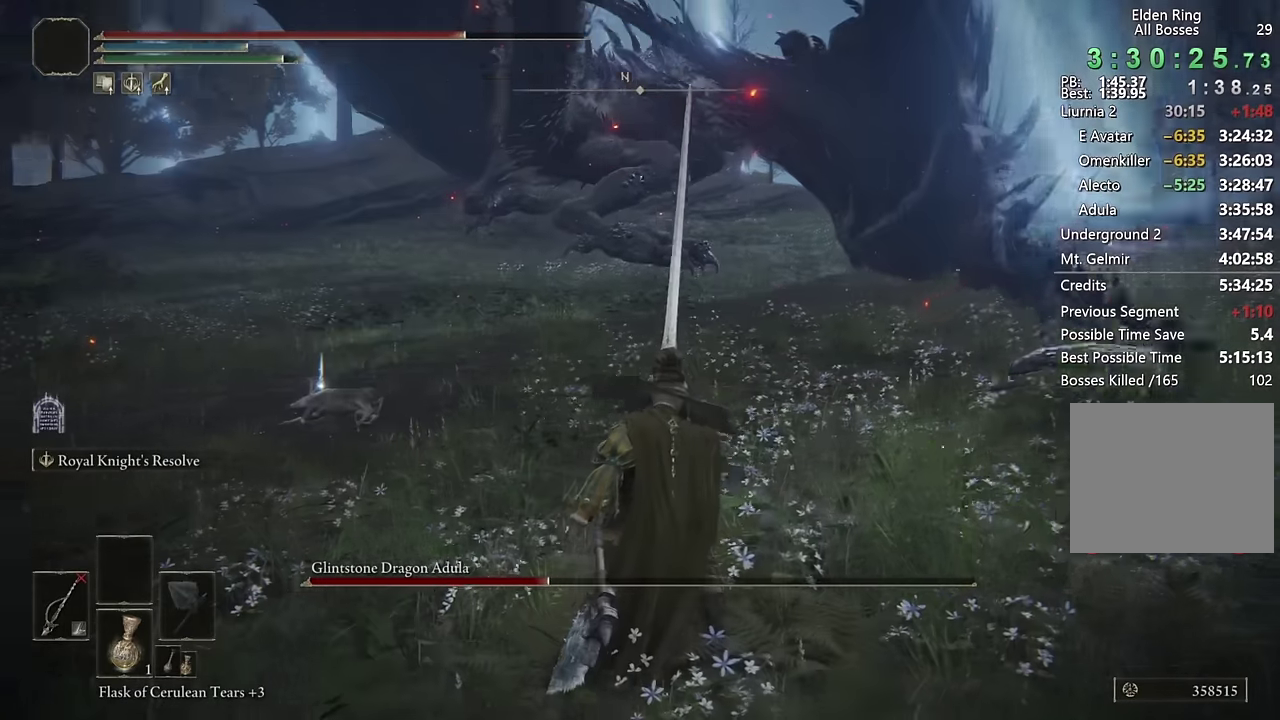
{"buttons": ["CIRCLE", "TRIANGLE"], "left_stick": "up", "right_stick": "center", "events": [[16, "right_stick", "center"], [183, "TRIANGLE", "down"]]}
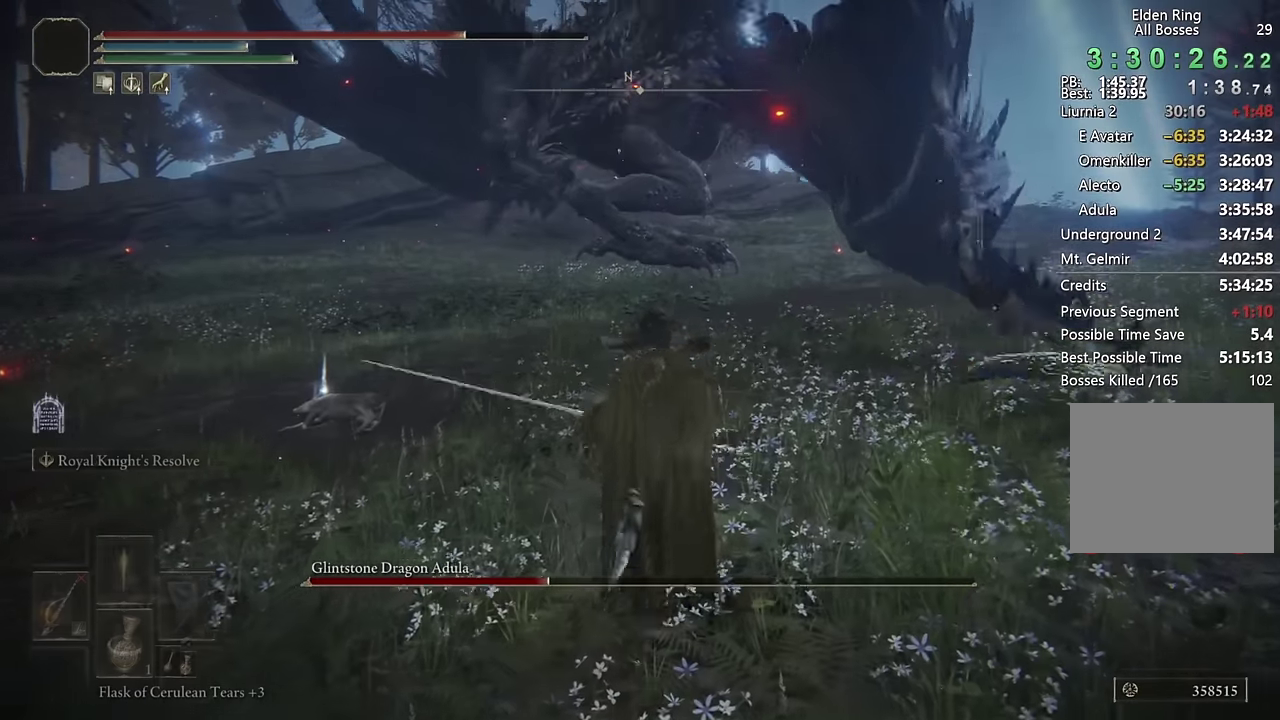
{"buttons": ["CIRCLE"], "left_stick": "up", "right_stick": "center", "events": [[83, "TRIANGLE", "up"]]}
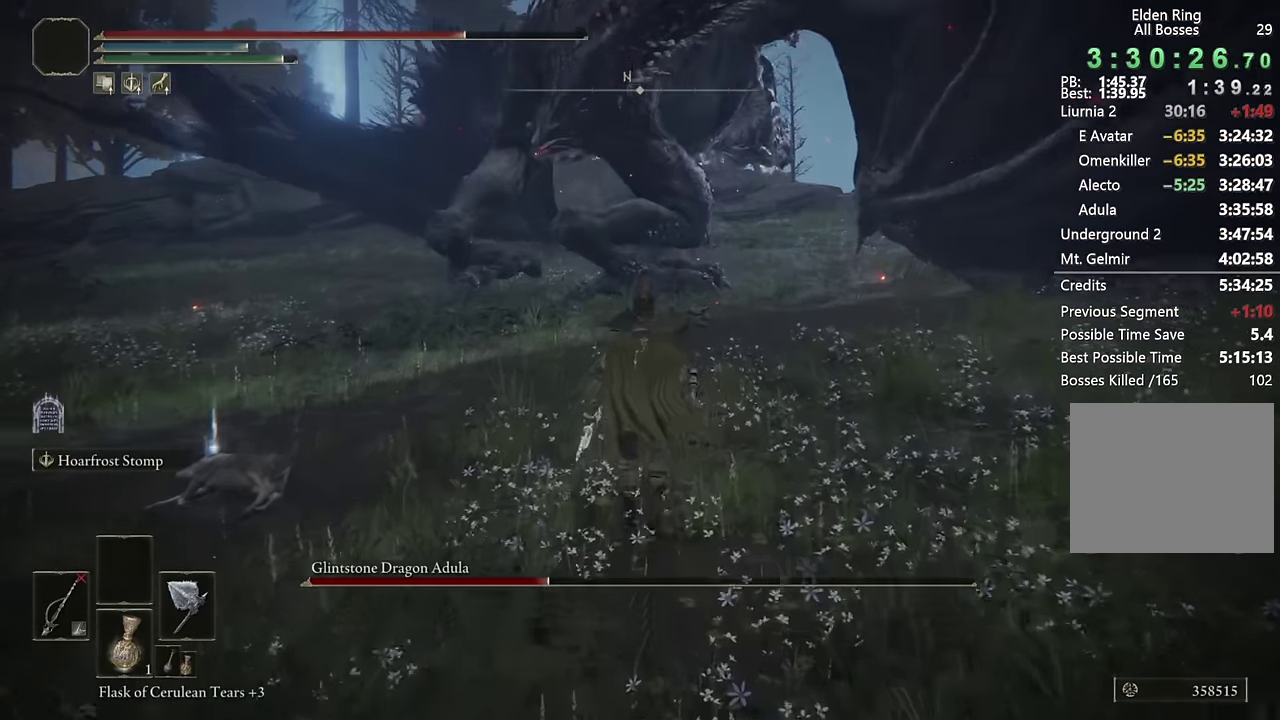
{"buttons": ["CIRCLE"], "left_stick": "up", "right_stick": "center", "events": []}
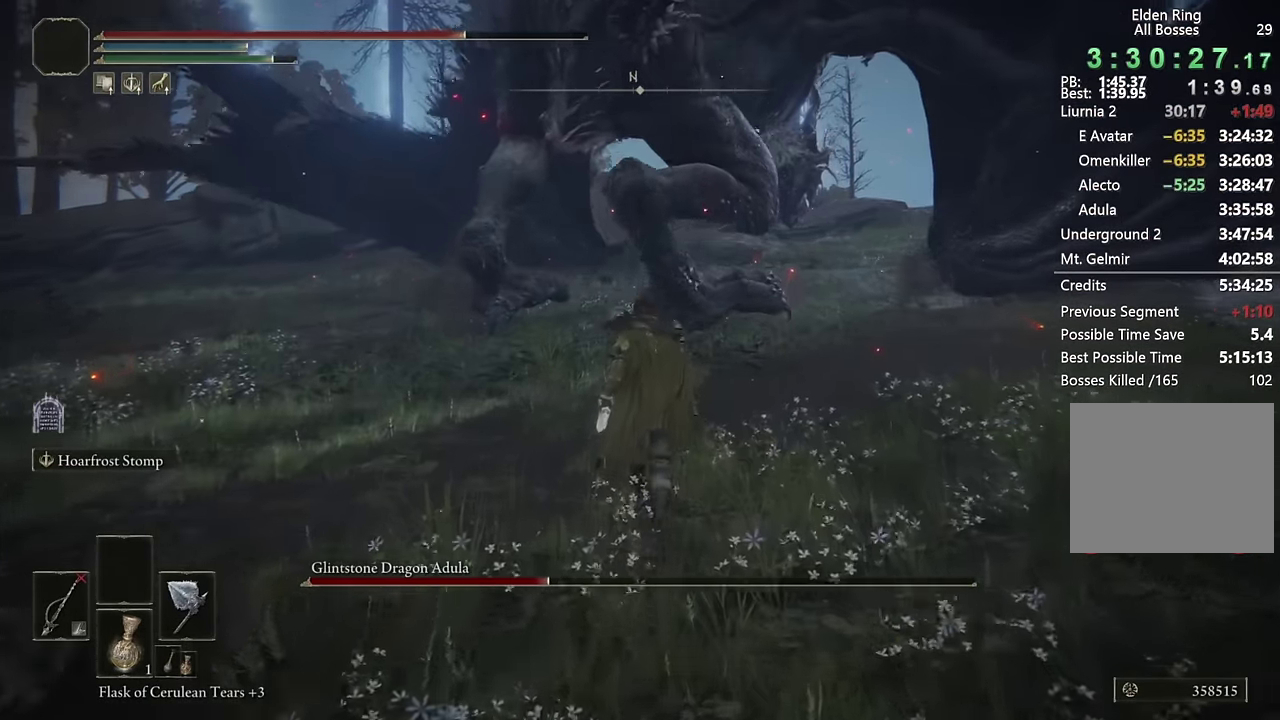
{"buttons": ["CIRCLE"], "left_stick": "up", "right_stick": "center", "events": [[350, "L2", "down"], [500, "L2", "up"]]}
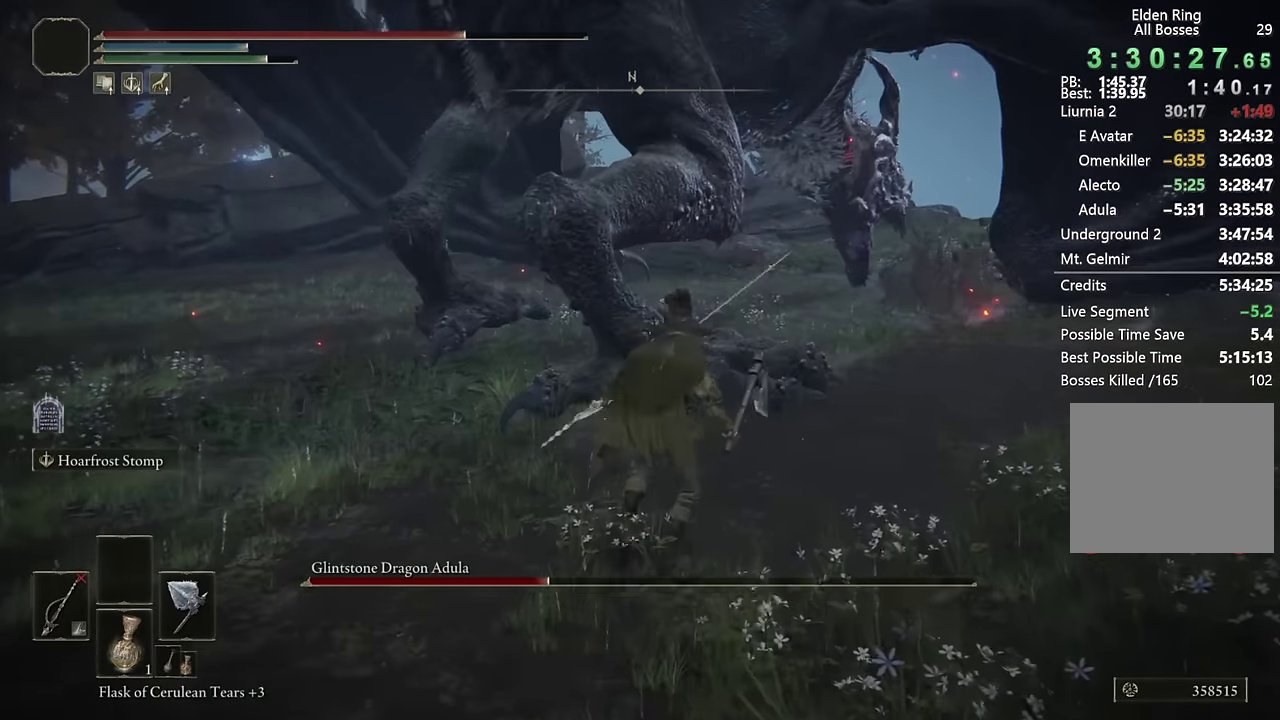
{"buttons": [], "left_stick": "up", "right_stick": "center", "events": [[116, "CIRCLE", "up"]]}
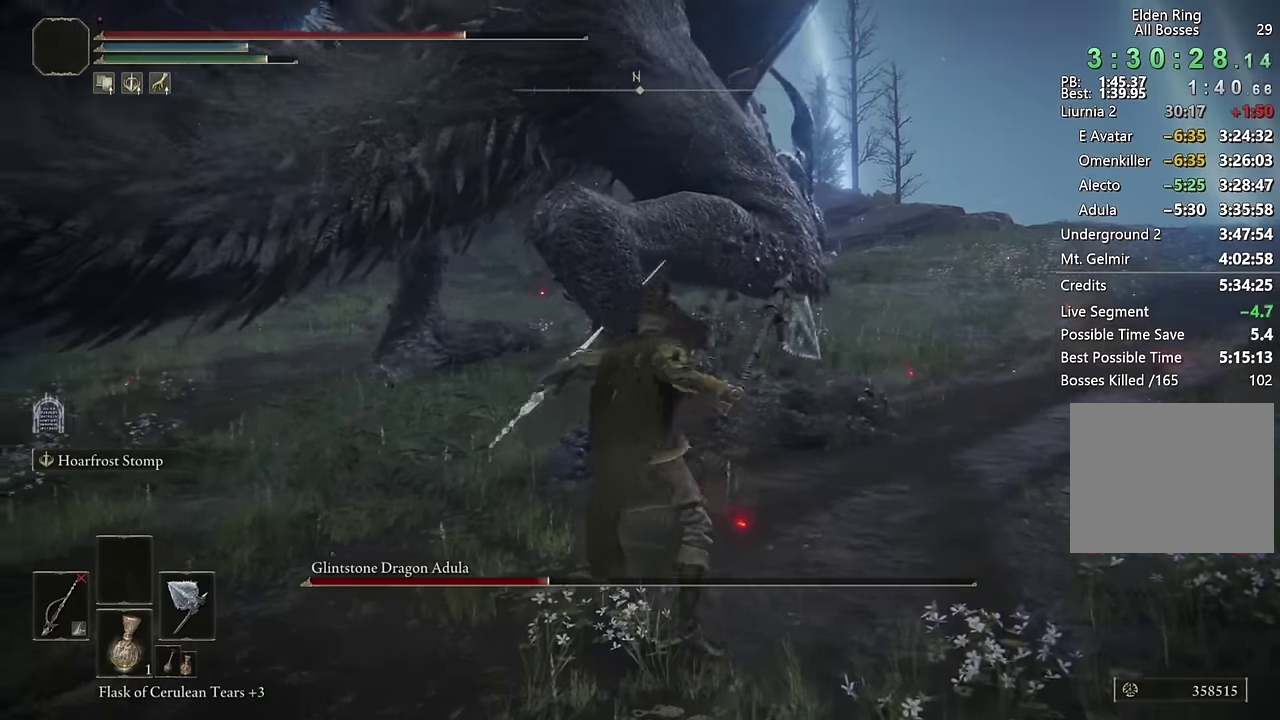
{"buttons": [], "left_stick": "up", "right_stick": "center", "events": []}
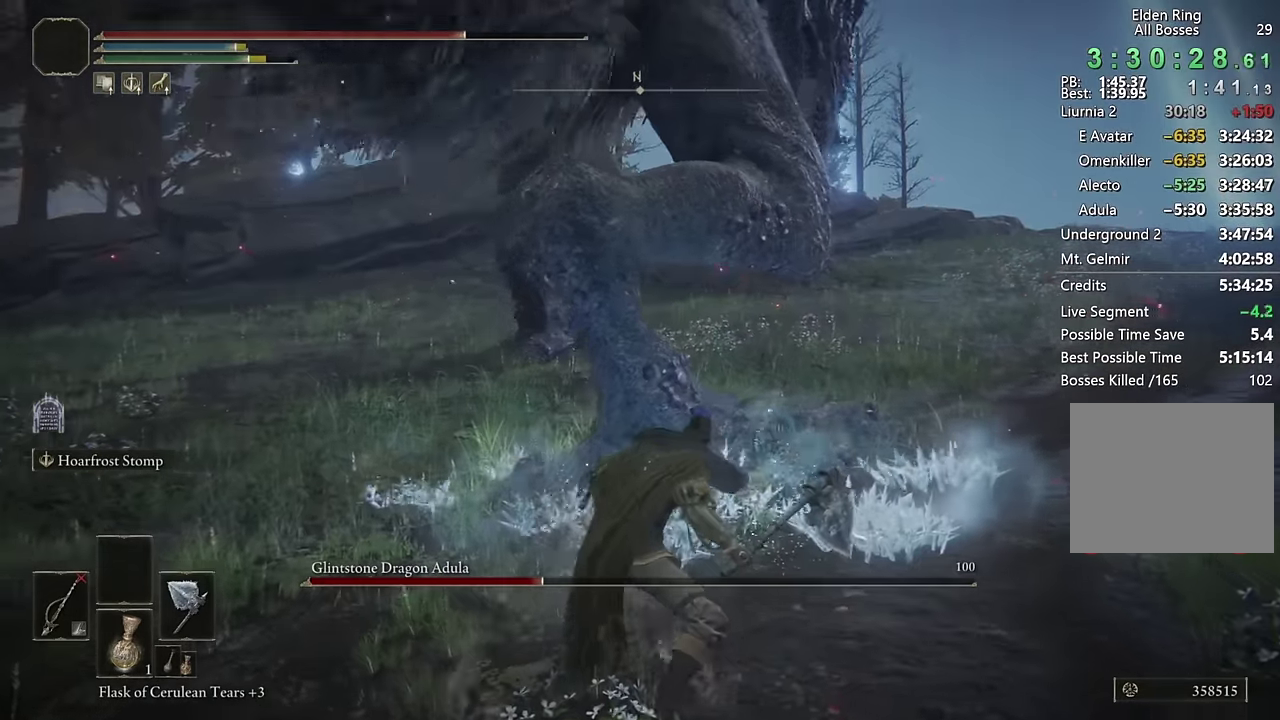
{"buttons": [], "left_stick": "up", "right_stick": "center", "events": [[333, "right_stick", "up"], [383, "right_stick", "up-right"], [483, "right_stick", "center"]]}
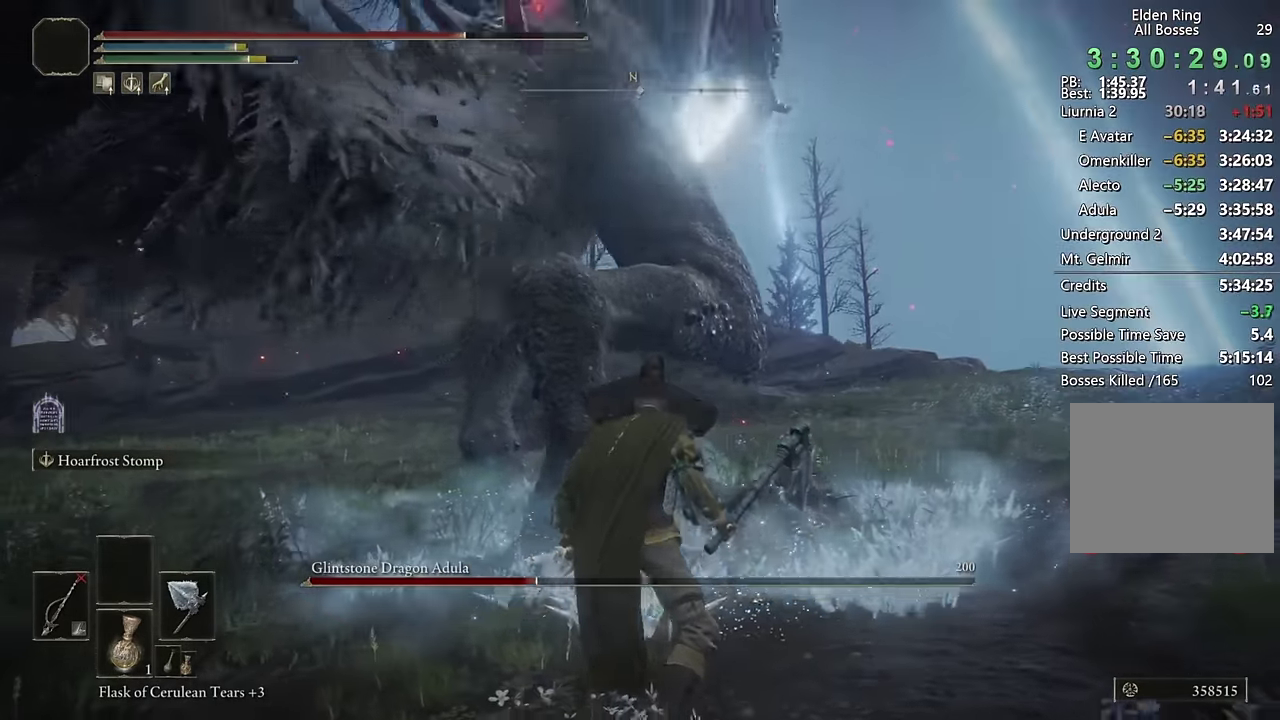
{"buttons": [], "left_stick": "up", "right_stick": "center", "events": [[366, "right_stick", "up-right"], [416, "right_stick", "center"]]}
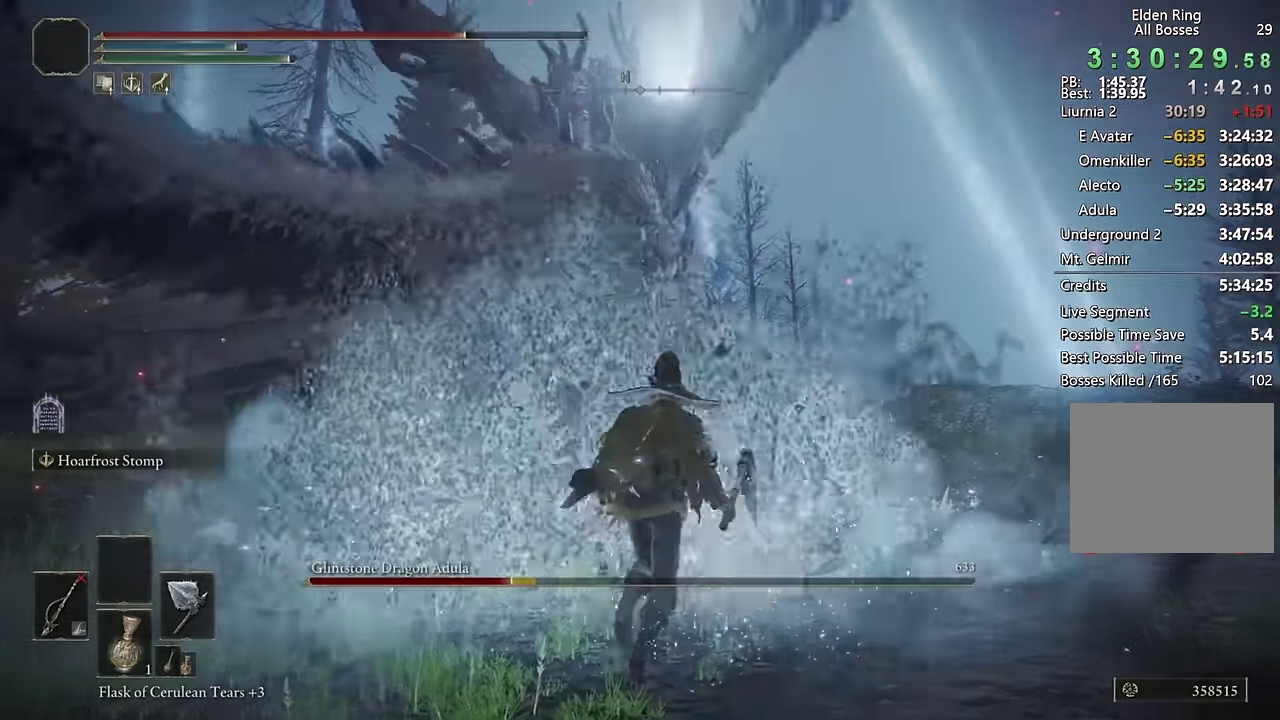
{"buttons": ["CIRCLE", "TRIANGLE"], "left_stick": "up", "right_stick": "center", "events": [[16, "CIRCLE", "down"], [266, "TRIANGLE", "down"], [333, "DPAD_DOWN", "down"], [467, "DPAD_DOWN", "up"]]}
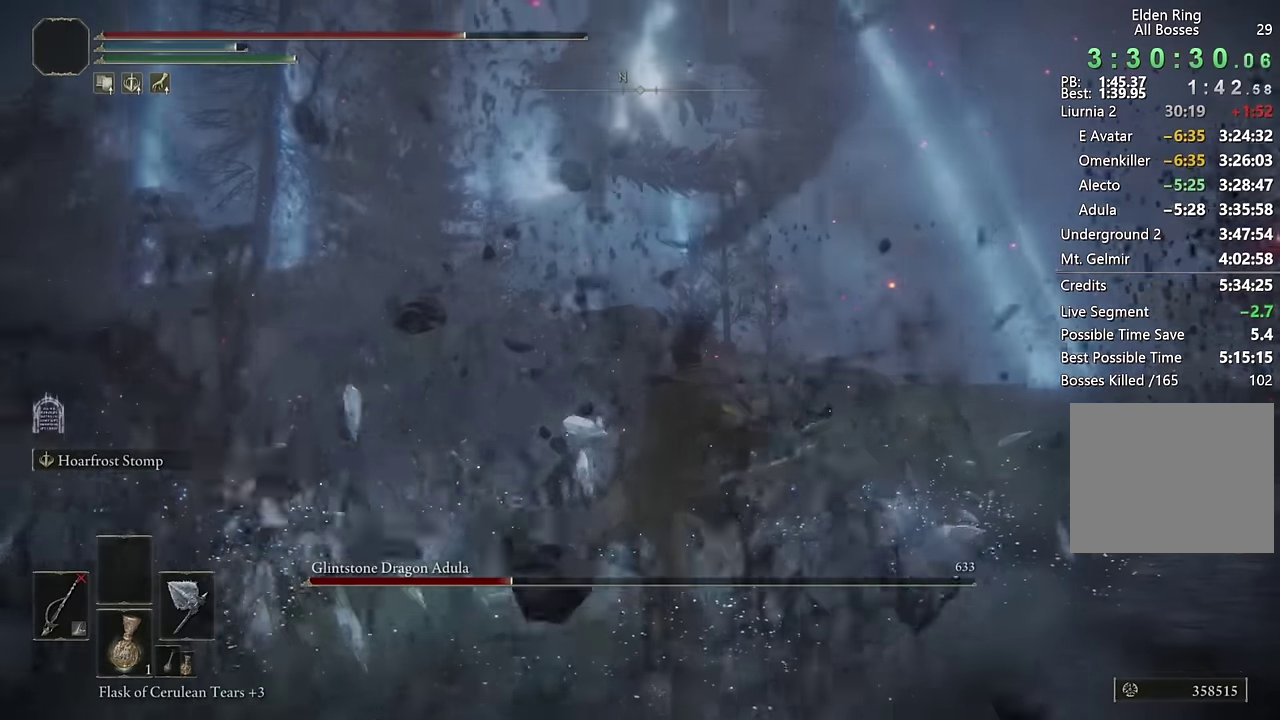
{"buttons": ["CIRCLE"], "left_stick": "up", "right_stick": "center", "events": [[33, "TRIANGLE", "up"]]}
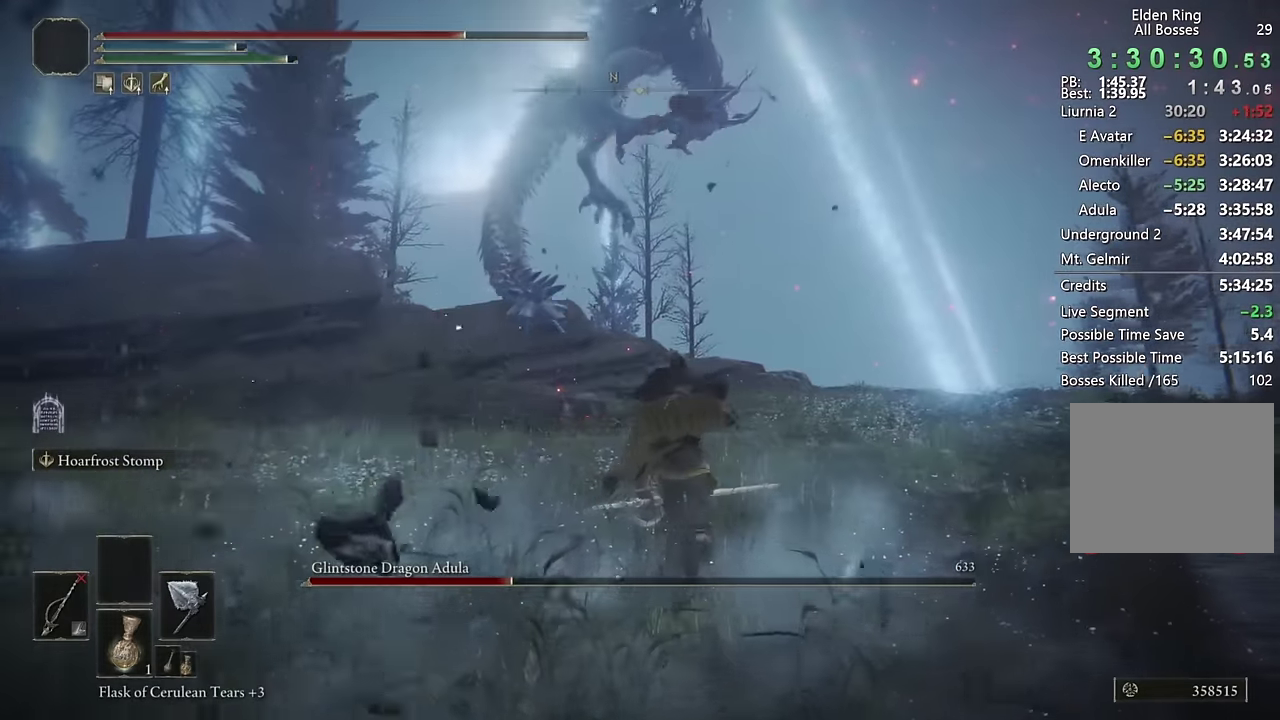
{"buttons": ["CIRCLE"], "left_stick": "up", "right_stick": "center", "events": []}
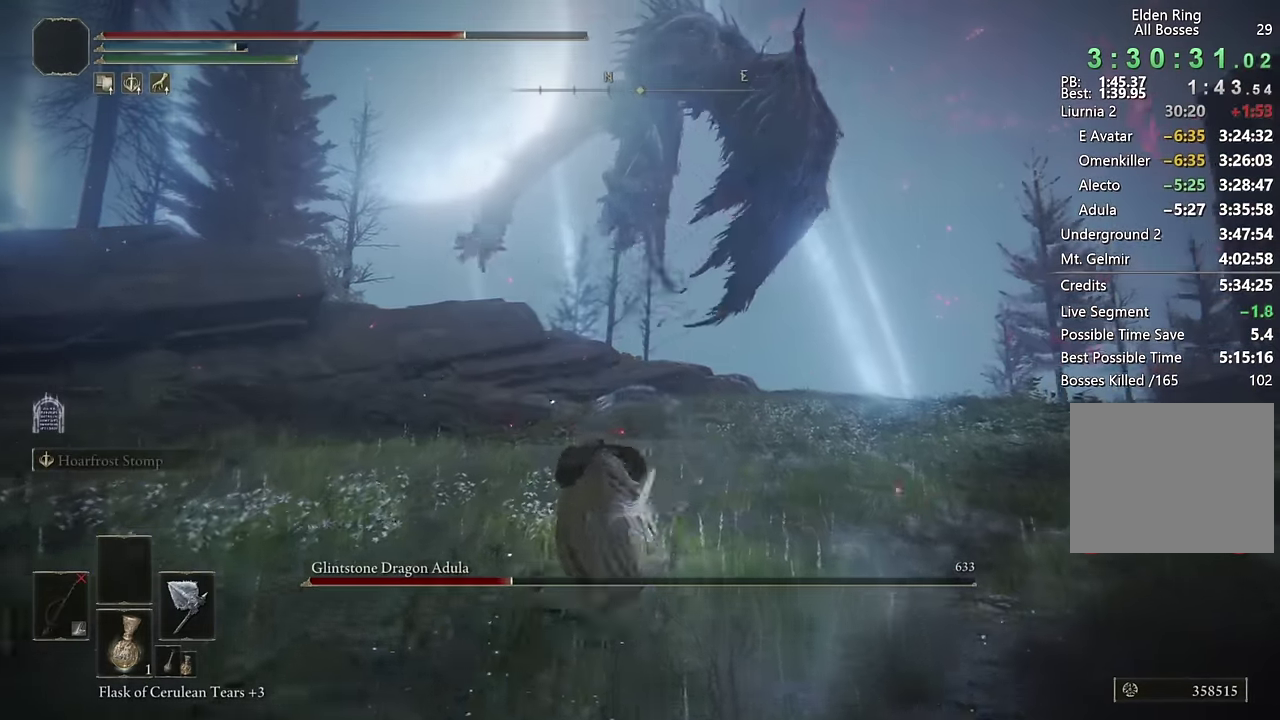
{"buttons": [], "left_stick": "up", "right_stick": "center", "events": [[33, "CIRCLE", "up"]]}
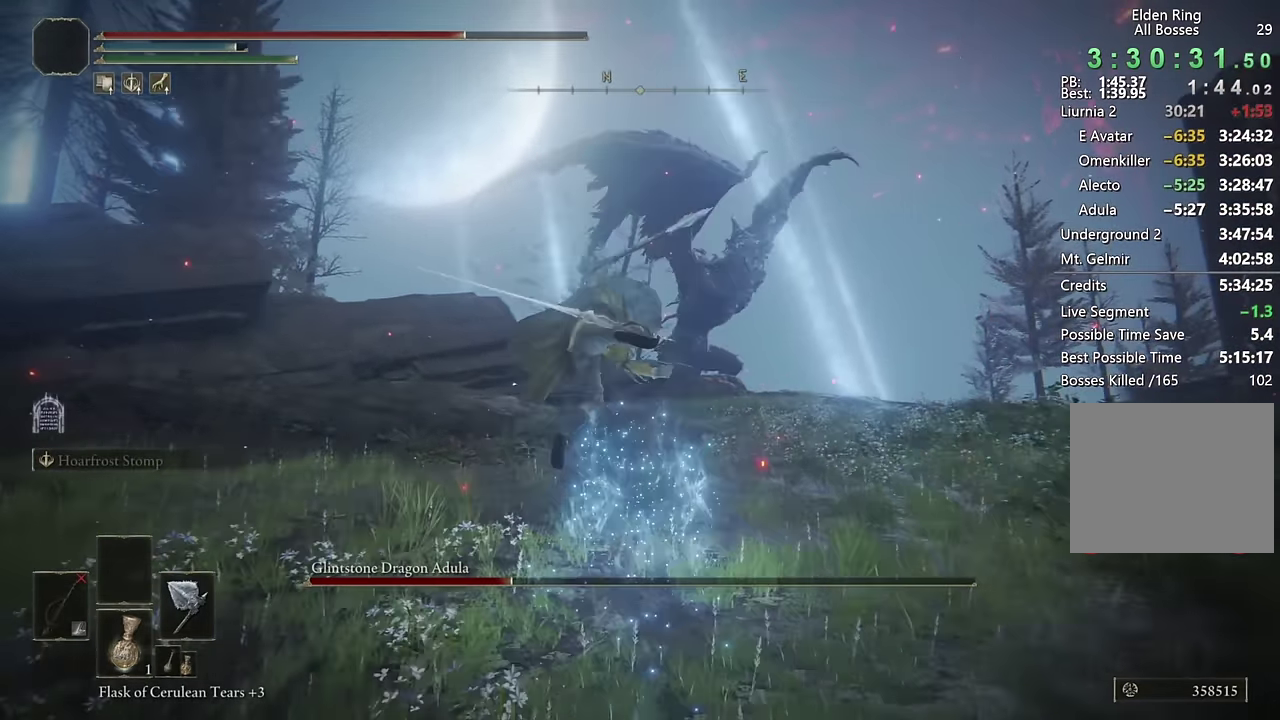
{"buttons": [], "left_stick": "up", "right_stick": "center", "events": [[200, "CIRCLE", "down"], [283, "CIRCLE", "up"], [367, "CIRCLE", "down"], [450, "CIRCLE", "up"]]}